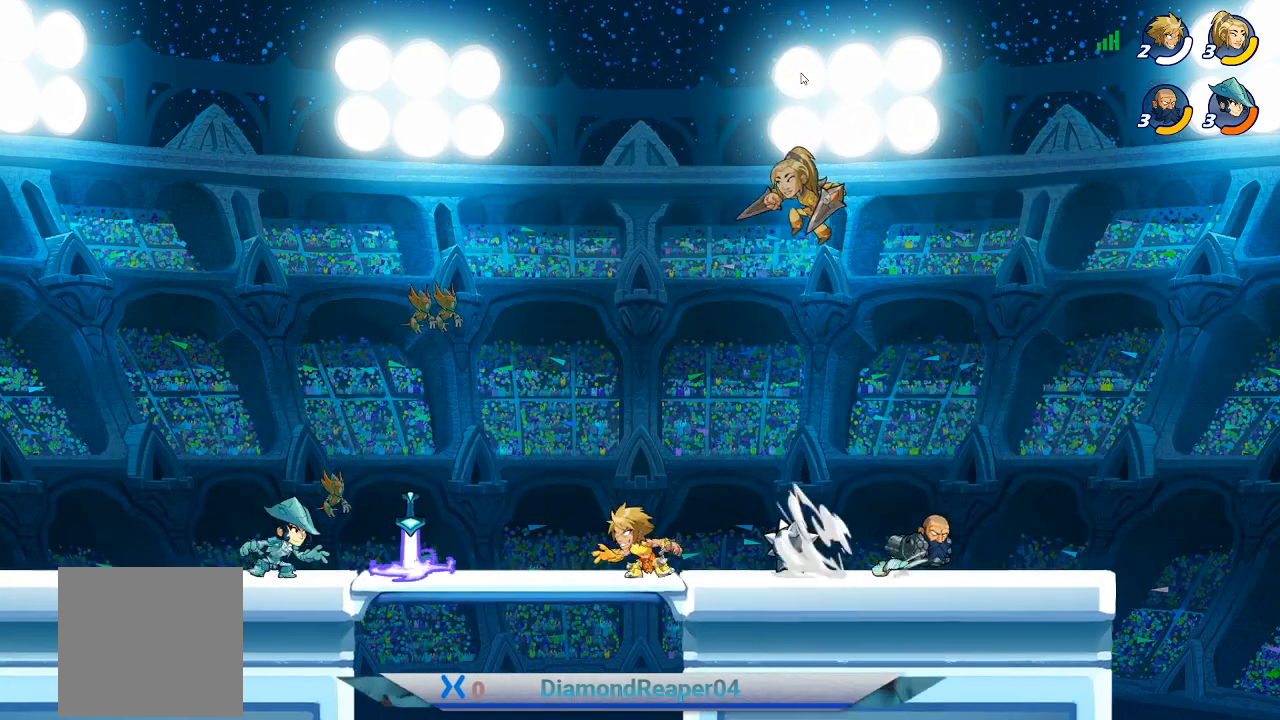
Gameplay with a controller (Xbox layout); each line is a JSON object with the inputs held at the frame after it. "events" lists button and stick changes between this image and that frame as [ms after this image, input, new state], when the widget could be followed in between.
{"buttons": ["X"], "left_stick": "left", "right_stick": "center", "events": [[300, "X", "down"], [400, "X", "up"], [467, "X", "down"]]}
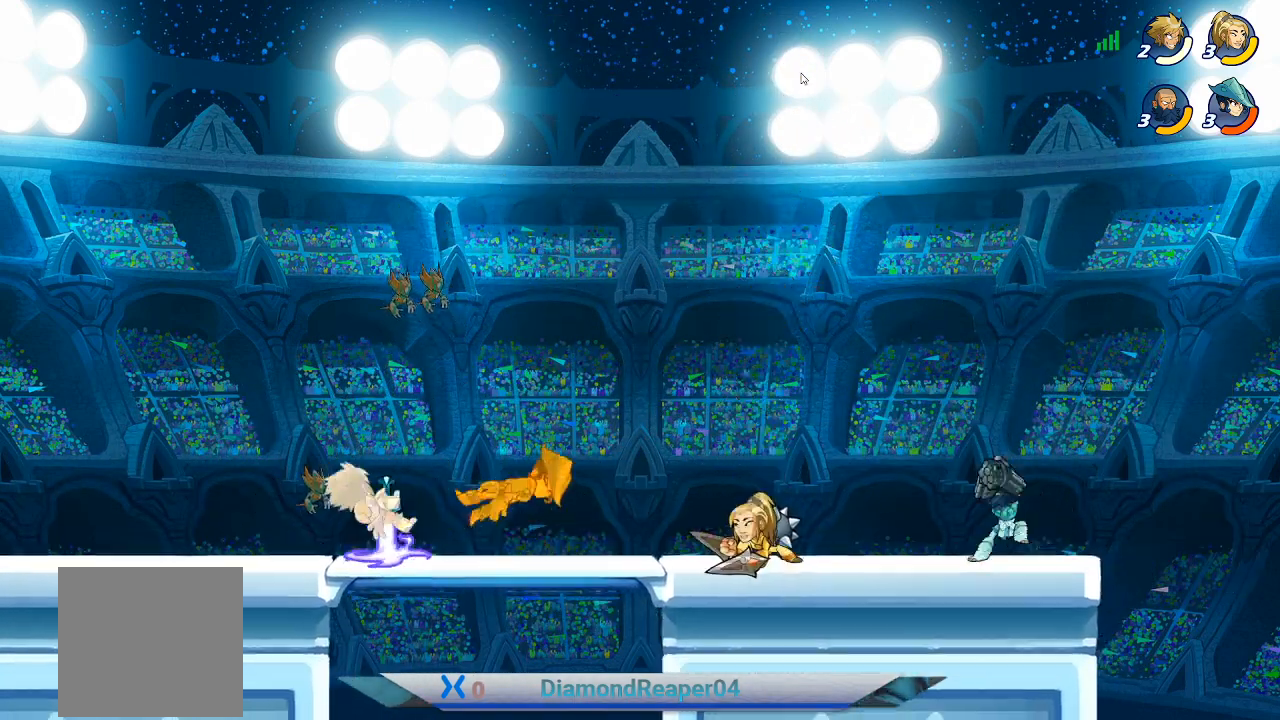
{"buttons": [], "left_stick": "right", "right_stick": "center", "events": [[67, "X", "up"], [167, "X", "down"], [233, "left_stick", "right"], [267, "X", "up"]]}
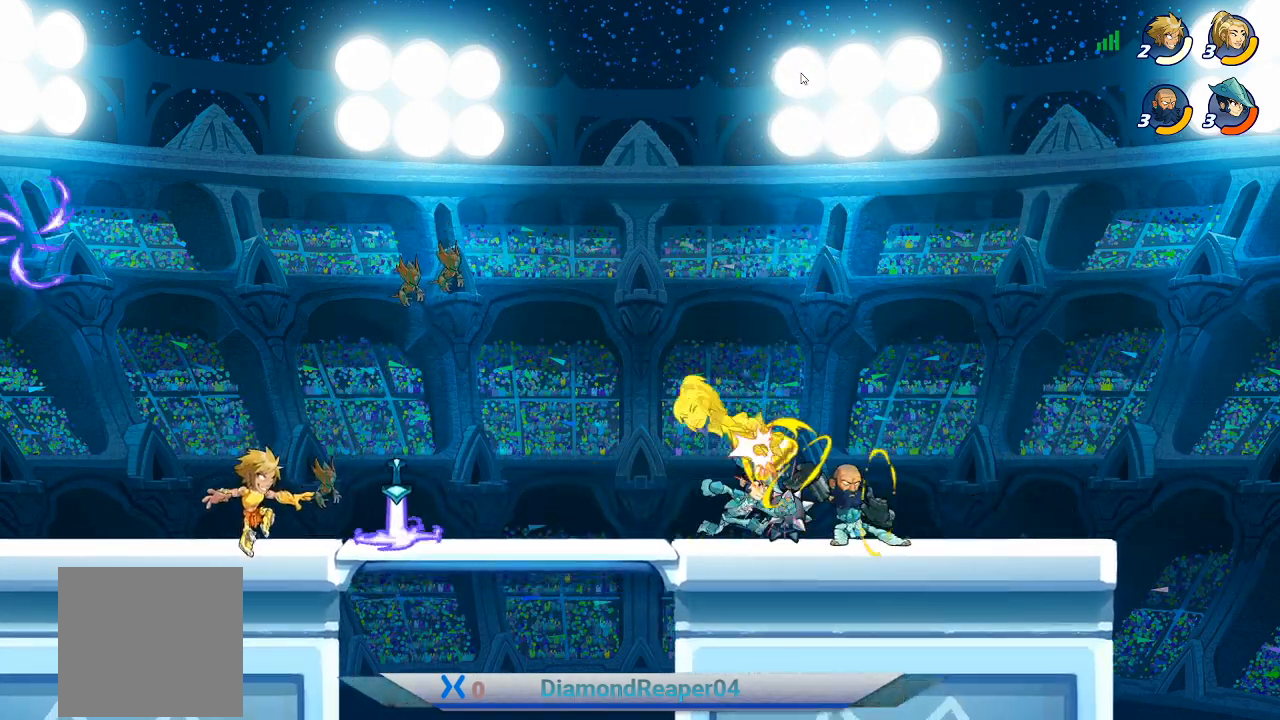
{"buttons": [], "left_stick": "left", "right_stick": "center", "events": [[133, "X", "down"], [233, "X", "up"], [333, "X", "down"], [400, "left_stick", "center"], [433, "X", "up"], [500, "left_stick", "left"]]}
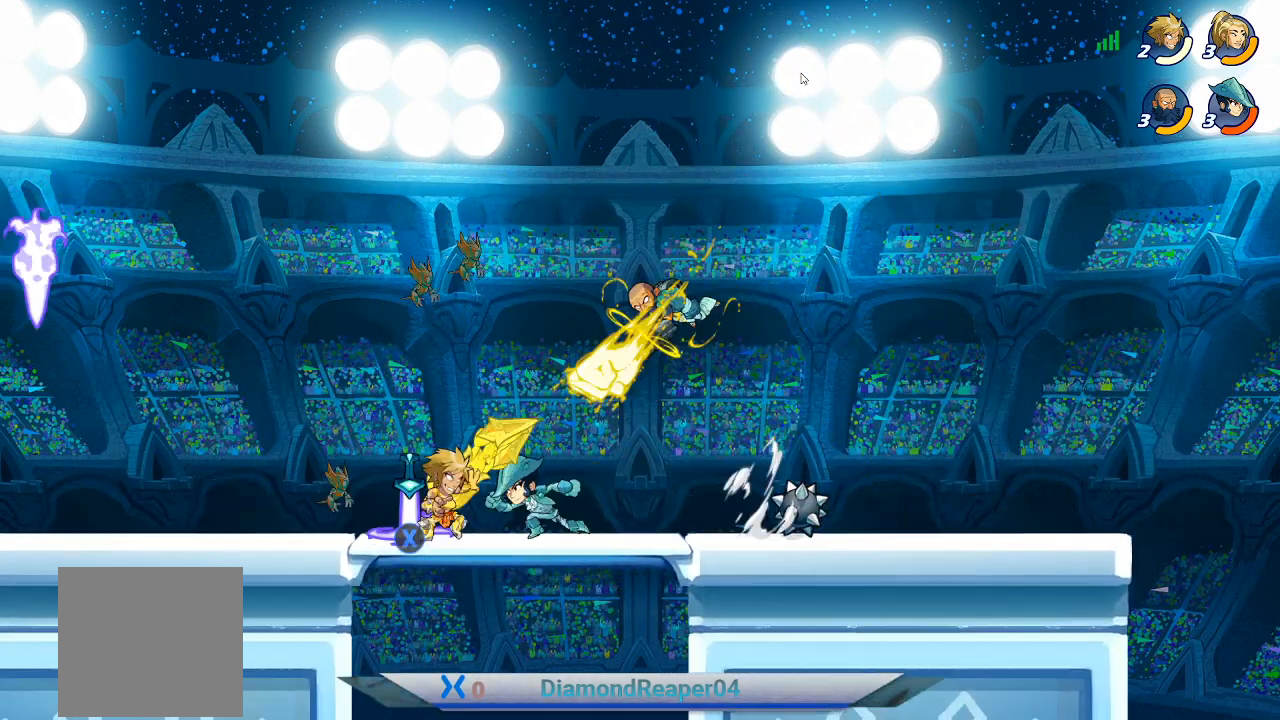
{"buttons": ["X"], "left_stick": "left", "right_stick": "center", "events": [[33, "X", "down"], [133, "X", "up"], [233, "X", "down"], [333, "X", "up"], [433, "X", "down"]]}
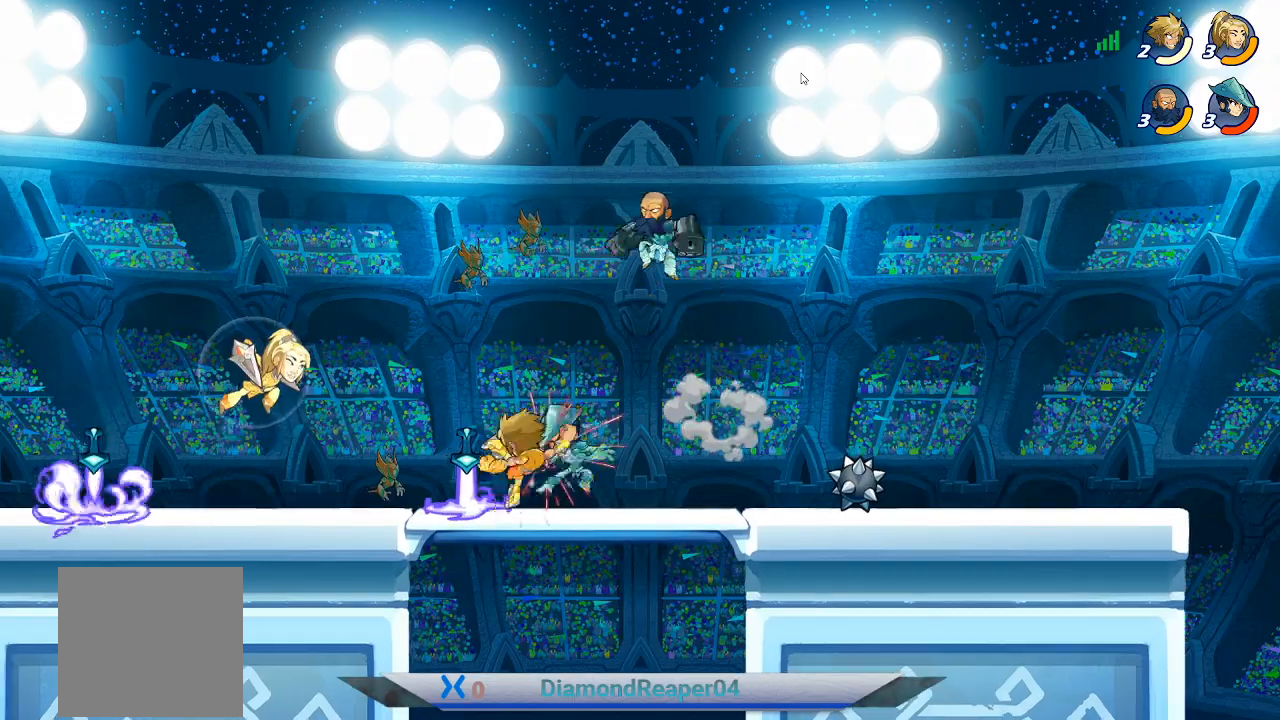
{"buttons": [], "left_stick": "left", "right_stick": "center", "events": [[33, "X", "up"], [133, "X", "down"], [200, "left_stick", "up-left"], [267, "X", "up"], [333, "X", "down"], [367, "left_stick", "center"], [467, "X", "up"], [500, "left_stick", "left"]]}
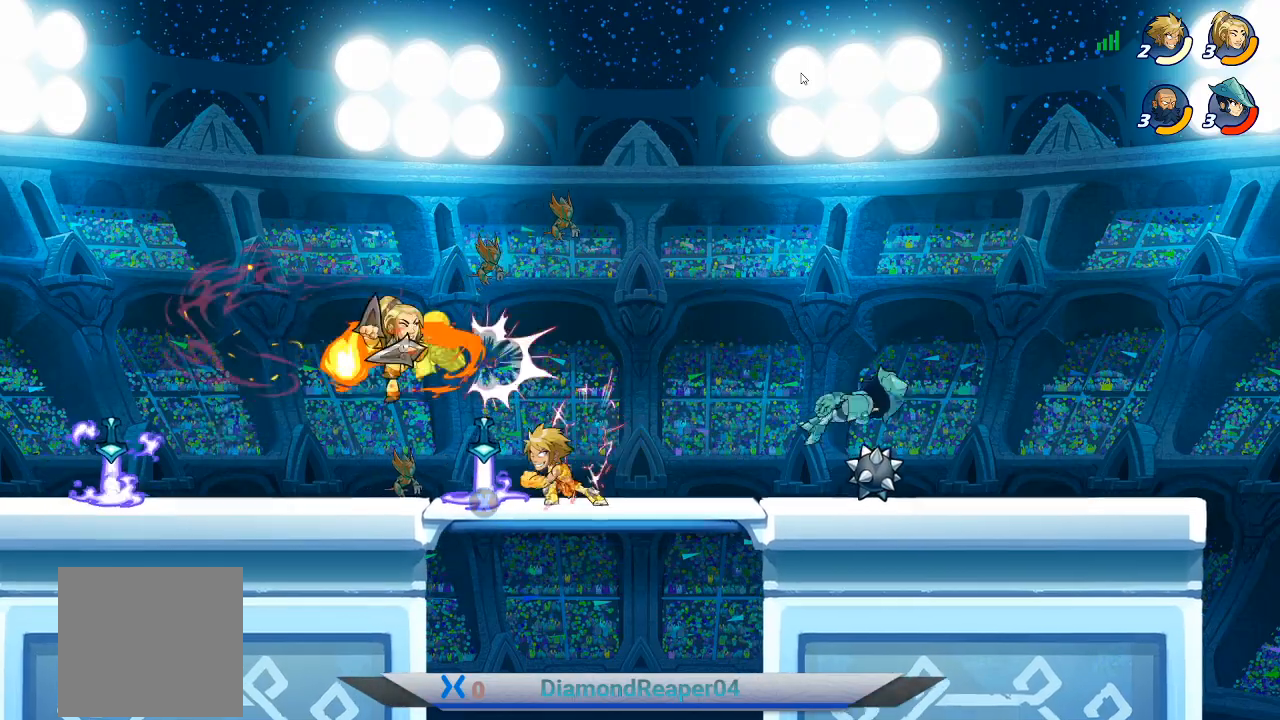
{"buttons": [], "left_stick": "center", "right_stick": "center", "events": [[100, "X", "down"], [100, "left_stick", "up-left"], [200, "X", "up"], [300, "X", "down"], [433, "X", "up"], [433, "left_stick", "center"]]}
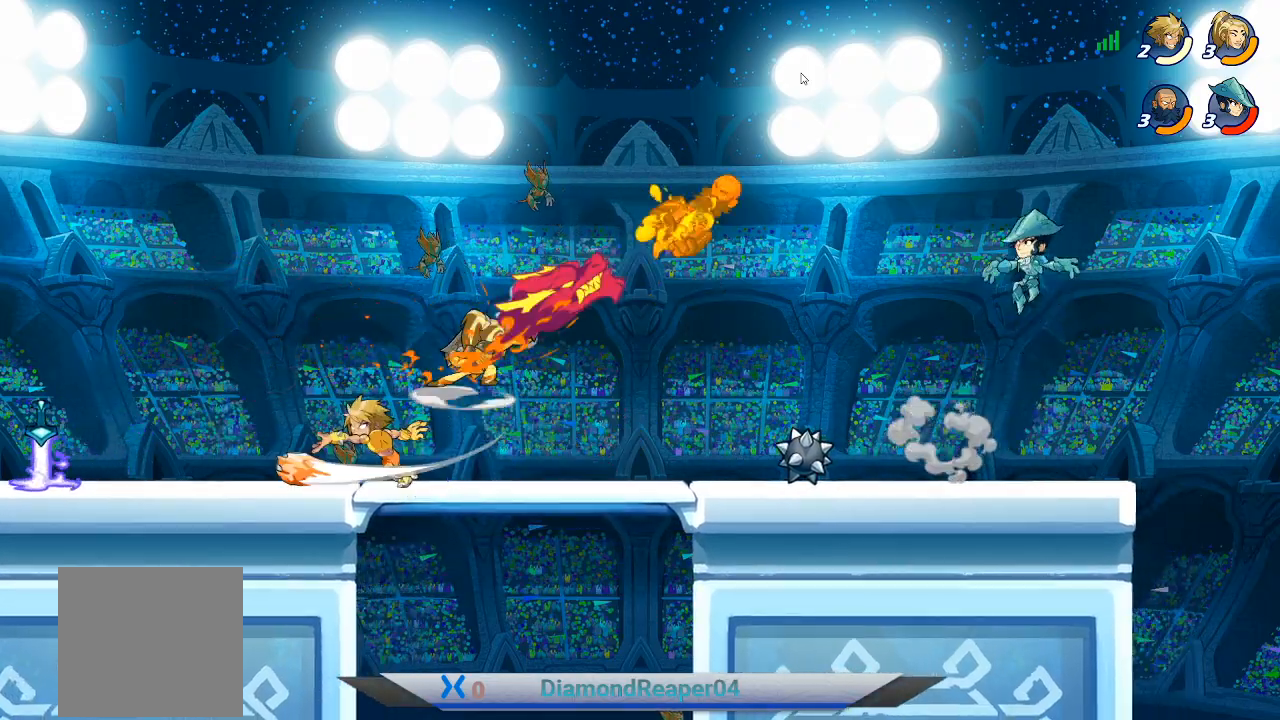
{"buttons": [], "left_stick": "left", "right_stick": "center", "events": [[67, "X", "down"], [167, "X", "up"], [167, "left_stick", "right"], [400, "left_stick", "left"]]}
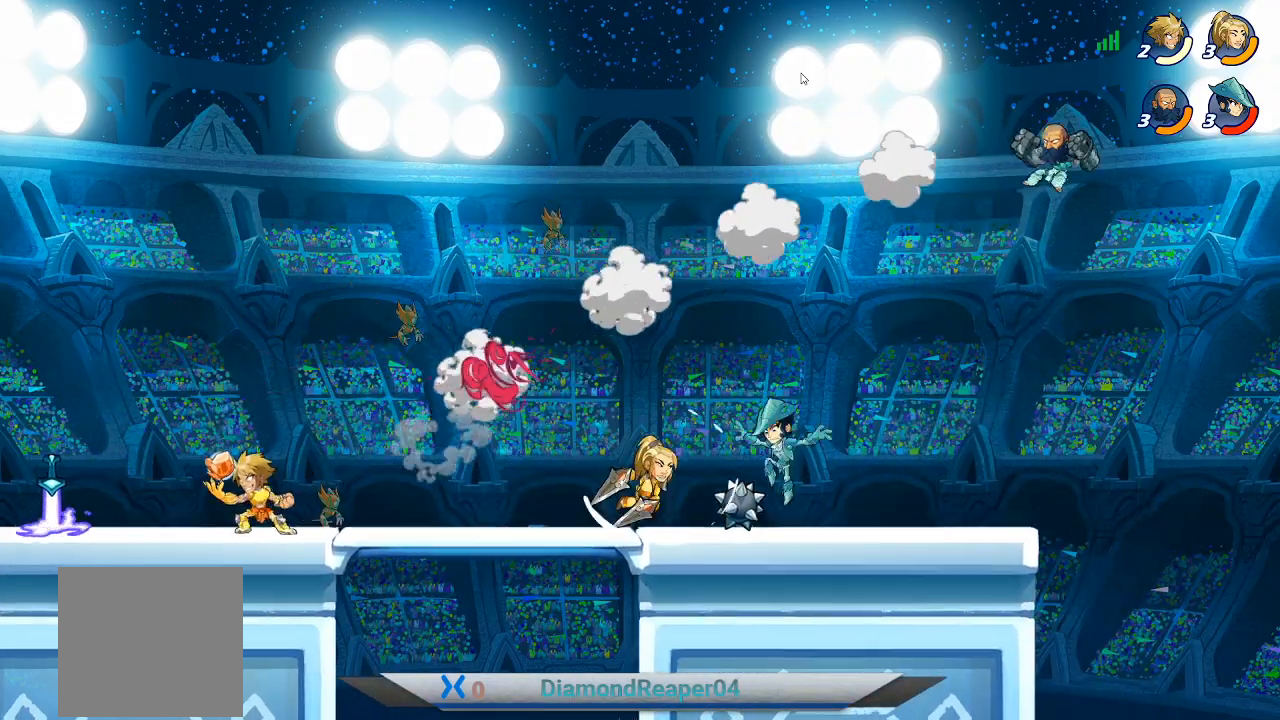
{"buttons": ["X"], "left_stick": "center", "right_stick": "center", "events": [[367, "X", "down"], [400, "left_stick", "center"]]}
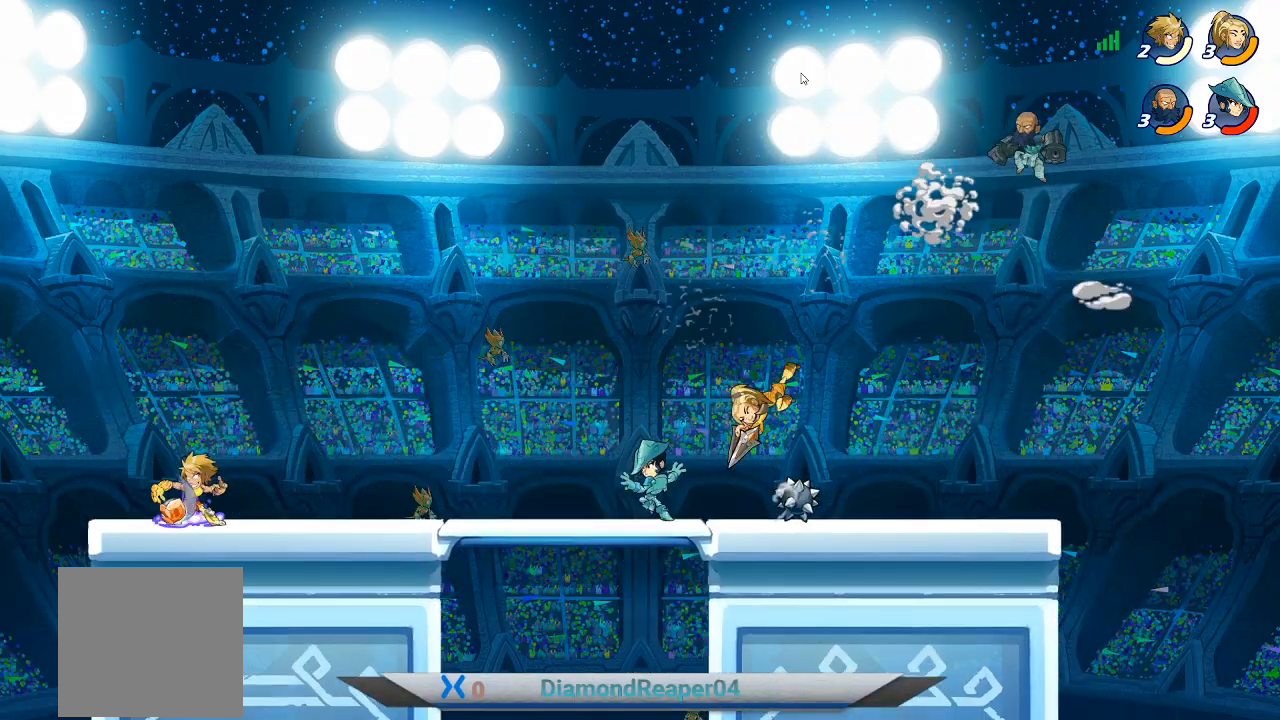
{"buttons": [], "left_stick": "right", "right_stick": "center", "events": [[33, "X", "up"], [33, "left_stick", "right"]]}
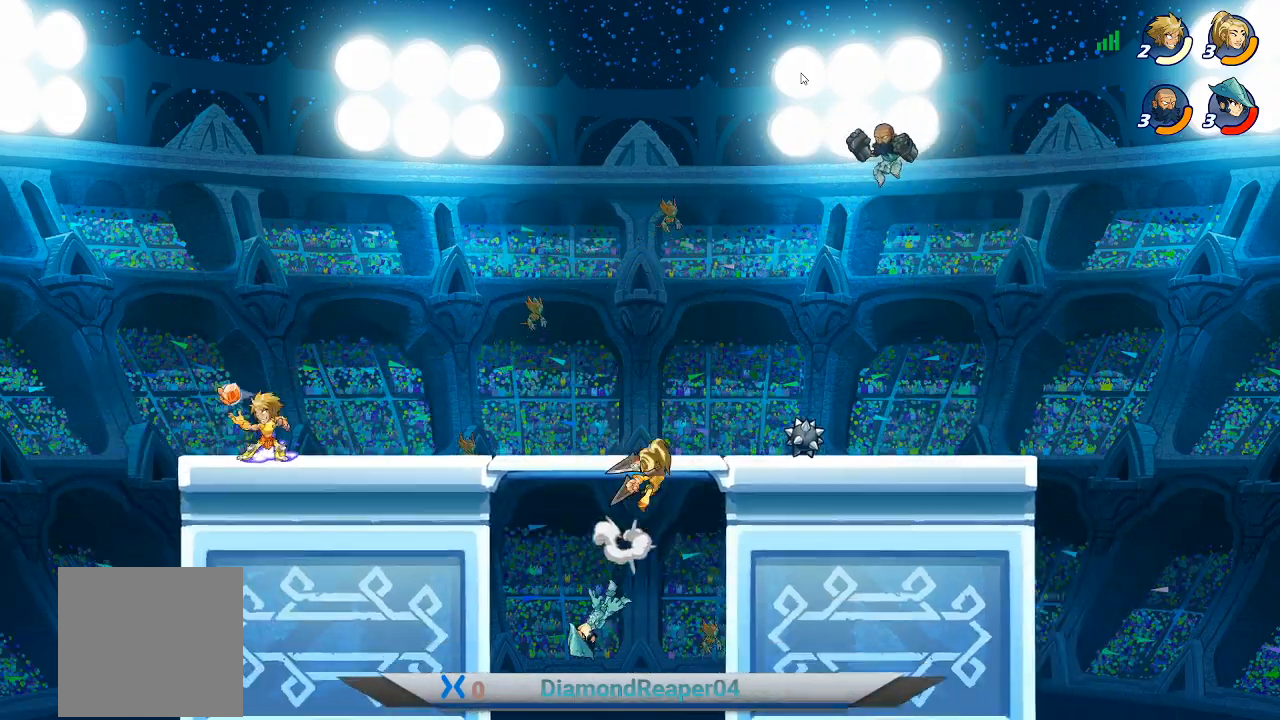
{"buttons": [], "left_stick": "right", "right_stick": "center", "events": []}
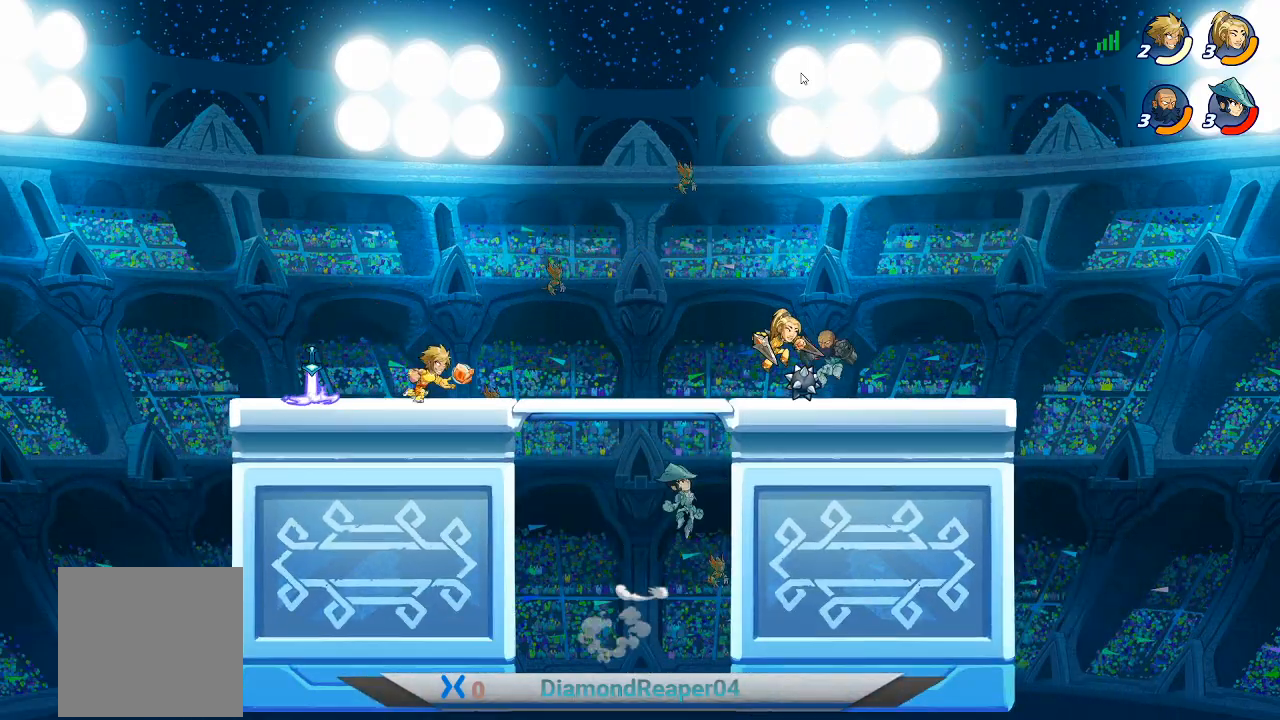
{"buttons": ["X"], "left_stick": "right", "right_stick": "center", "events": [[433, "X", "down"]]}
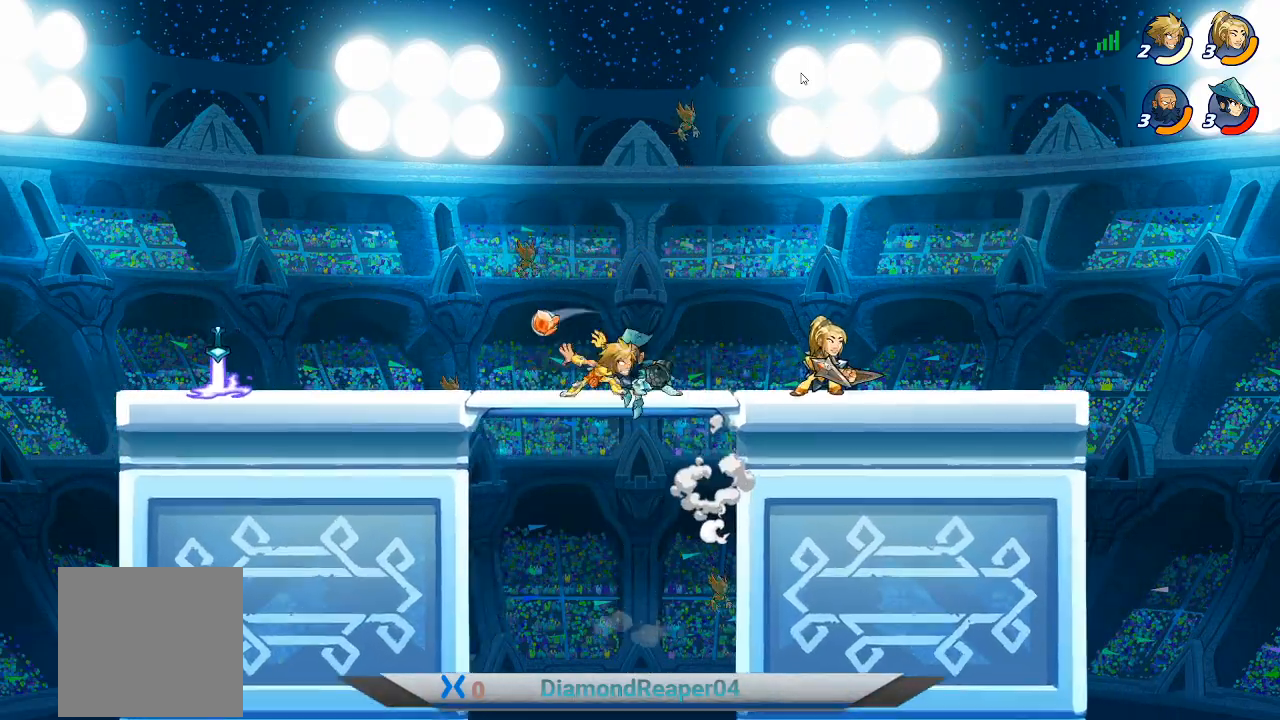
{"buttons": [], "left_stick": "left", "right_stick": "center", "events": [[67, "X", "up"], [67, "left_stick", "center"], [133, "X", "down"], [200, "left_stick", "left"], [233, "X", "up"], [333, "X", "down"], [433, "X", "up"]]}
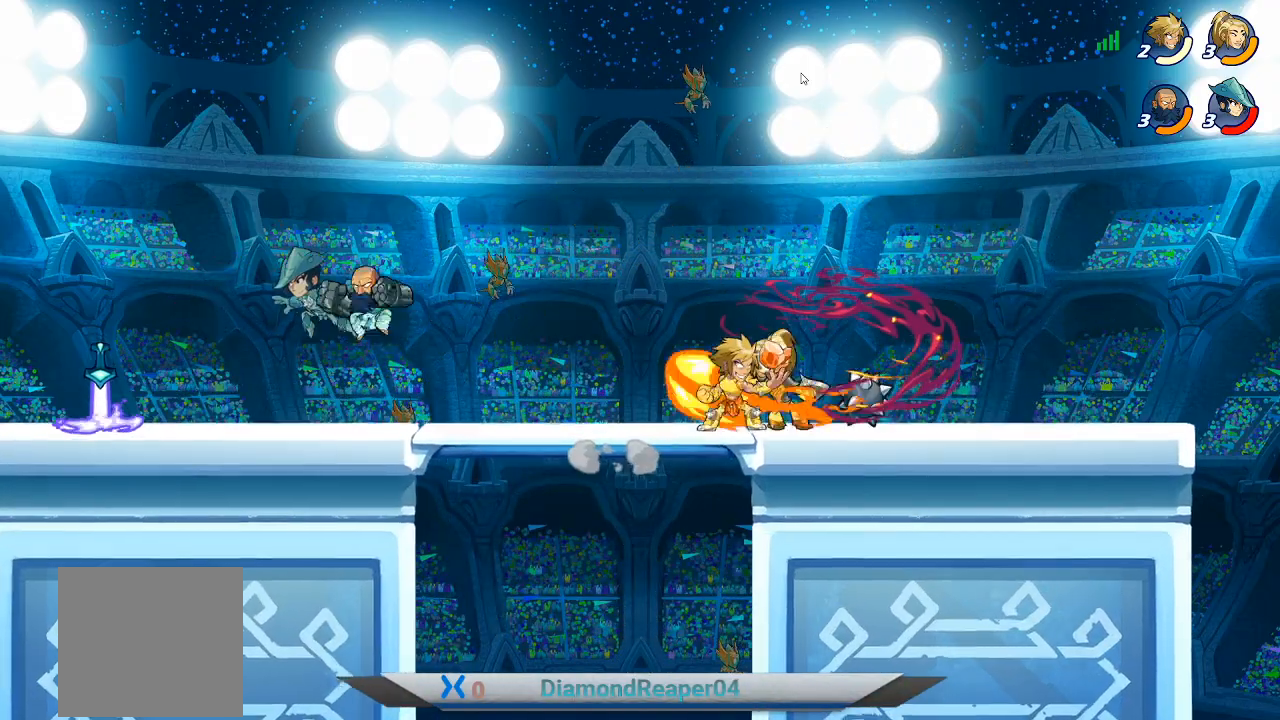
{"buttons": [], "left_stick": "up-left", "right_stick": "center", "events": [[367, "left_stick", "up-left"]]}
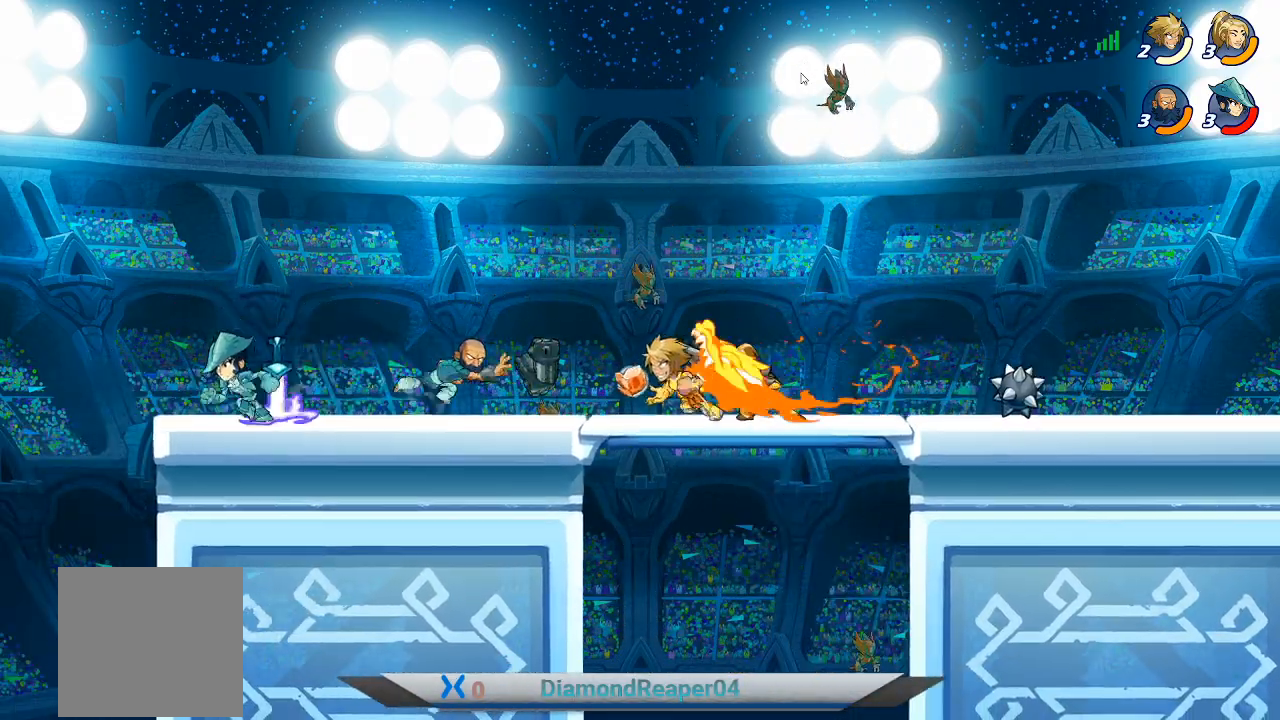
{"buttons": [], "left_stick": "center", "right_stick": "center", "events": [[100, "Y", "down"], [200, "Y", "up"], [300, "left_stick", "center"], [367, "Y", "down"], [467, "Y", "up"]]}
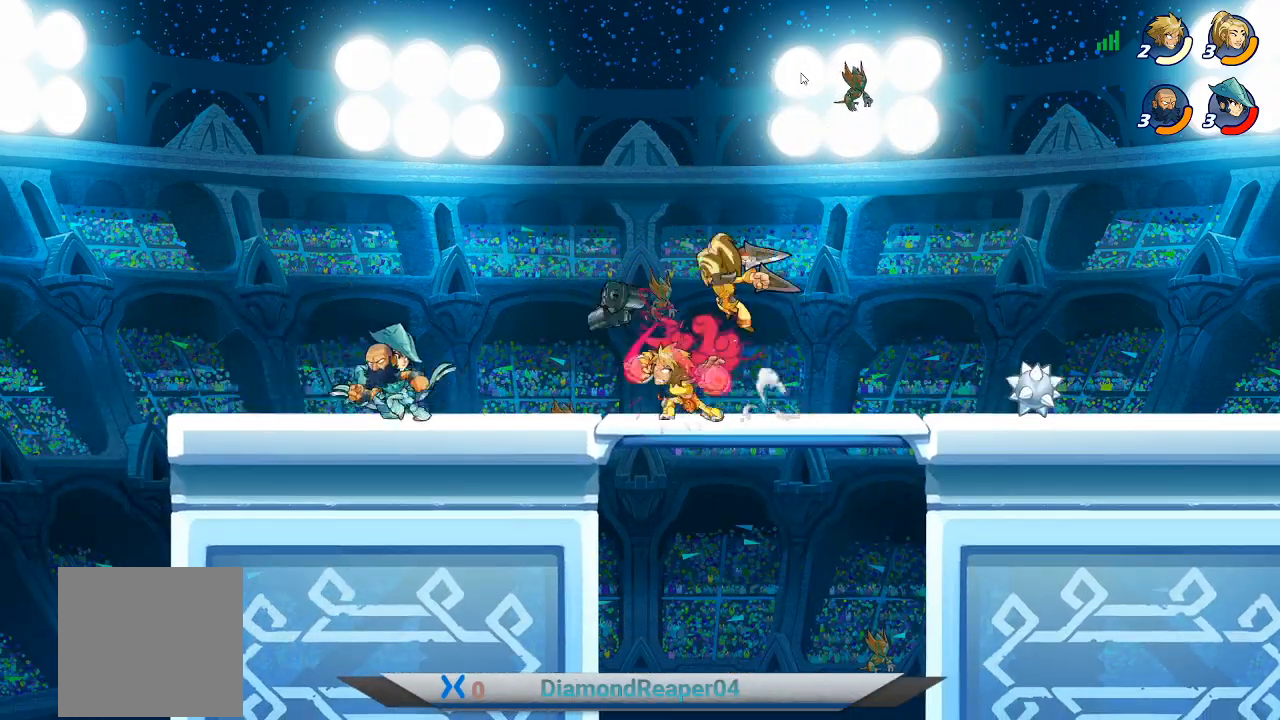
{"buttons": ["Y"], "left_stick": "left", "right_stick": "center", "events": [[33, "left_stick", "left"], [67, "Y", "down"], [167, "Y", "up"], [267, "Y", "down"], [367, "Y", "up"], [467, "Y", "down"]]}
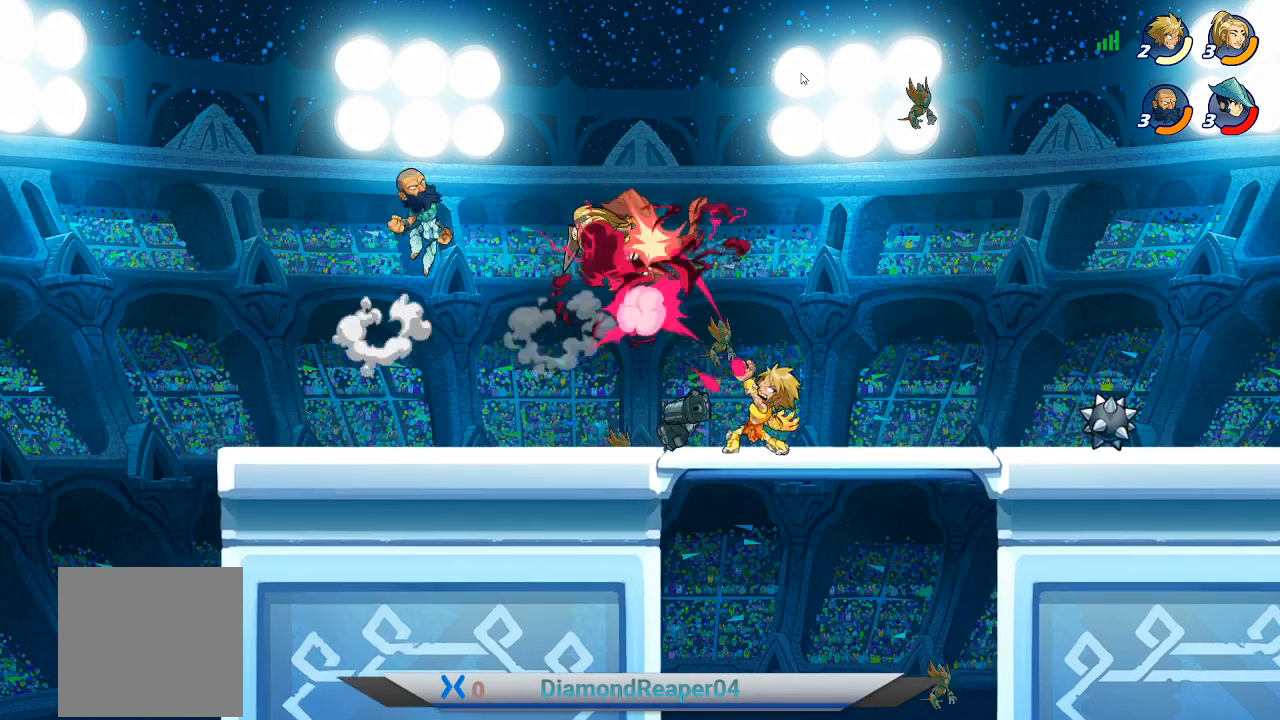
{"buttons": [], "left_stick": "left", "right_stick": "center", "events": [[67, "Y", "up"], [167, "Y", "down"], [267, "Y", "up"], [367, "Y", "down"], [467, "Y", "up"]]}
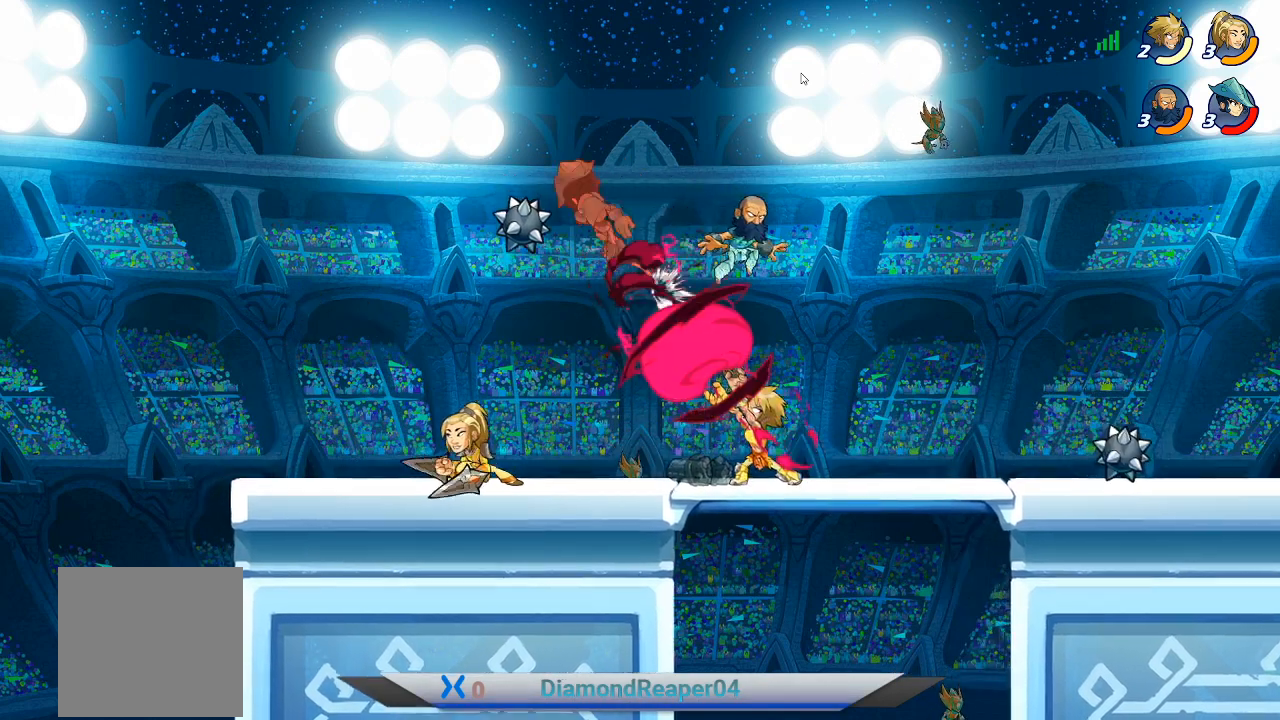
{"buttons": [], "left_stick": "left", "right_stick": "center", "events": [[100, "Y", "down"], [200, "Y", "up"], [300, "Y", "down"], [433, "Y", "up"]]}
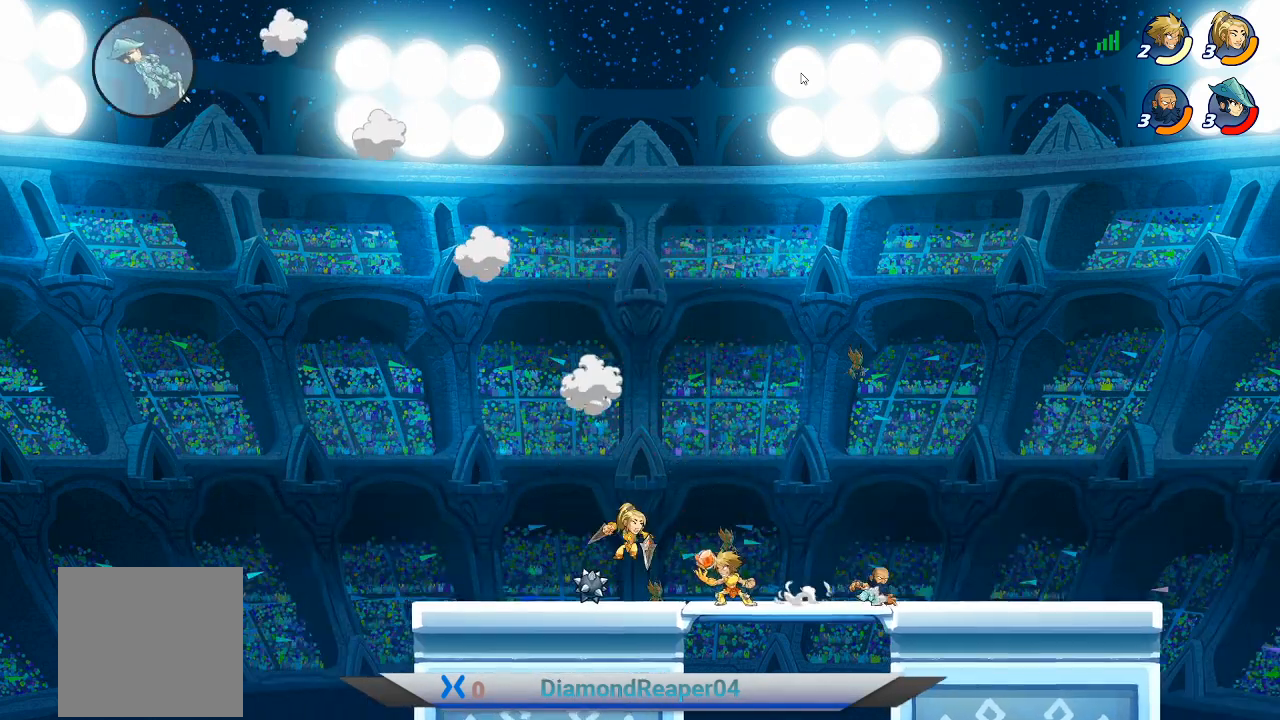
{"buttons": ["A"], "left_stick": "right", "right_stick": "center", "events": [[233, "left_stick", "right"], [400, "A", "down"]]}
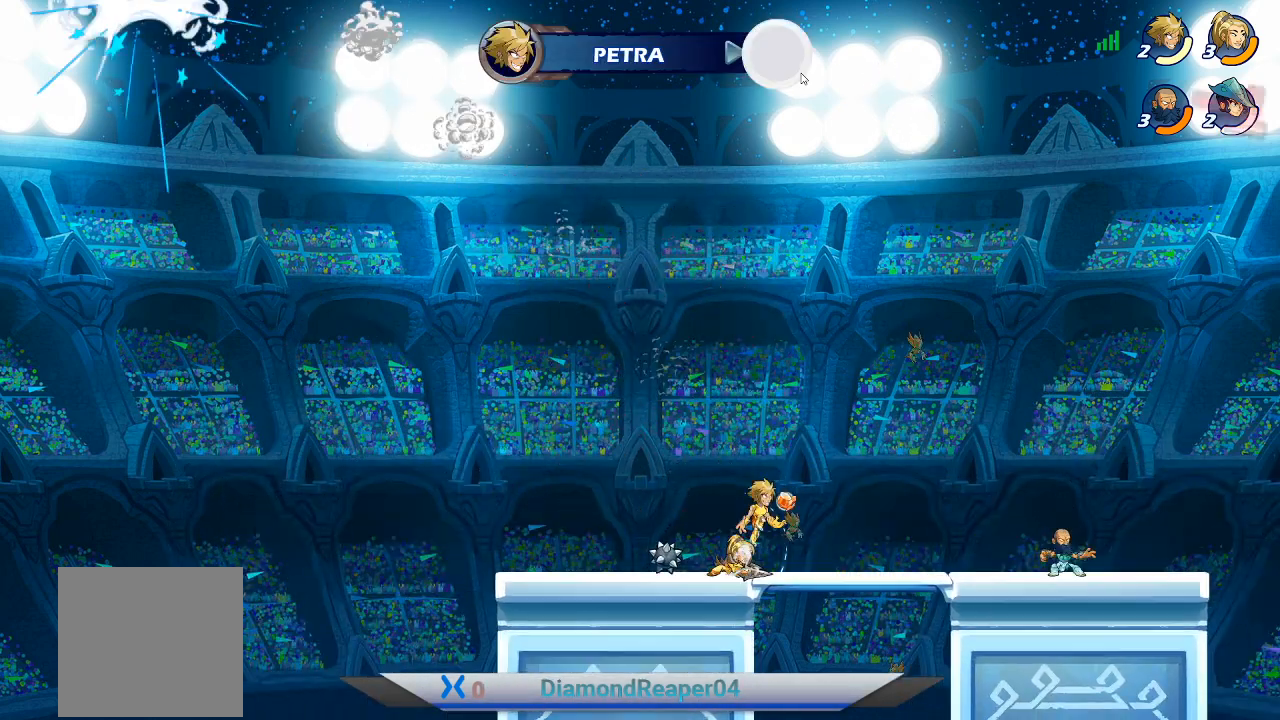
{"buttons": ["Y"], "left_stick": "left", "right_stick": "center", "events": [[33, "A", "up"], [267, "left_stick", "left"], [467, "Y", "down"]]}
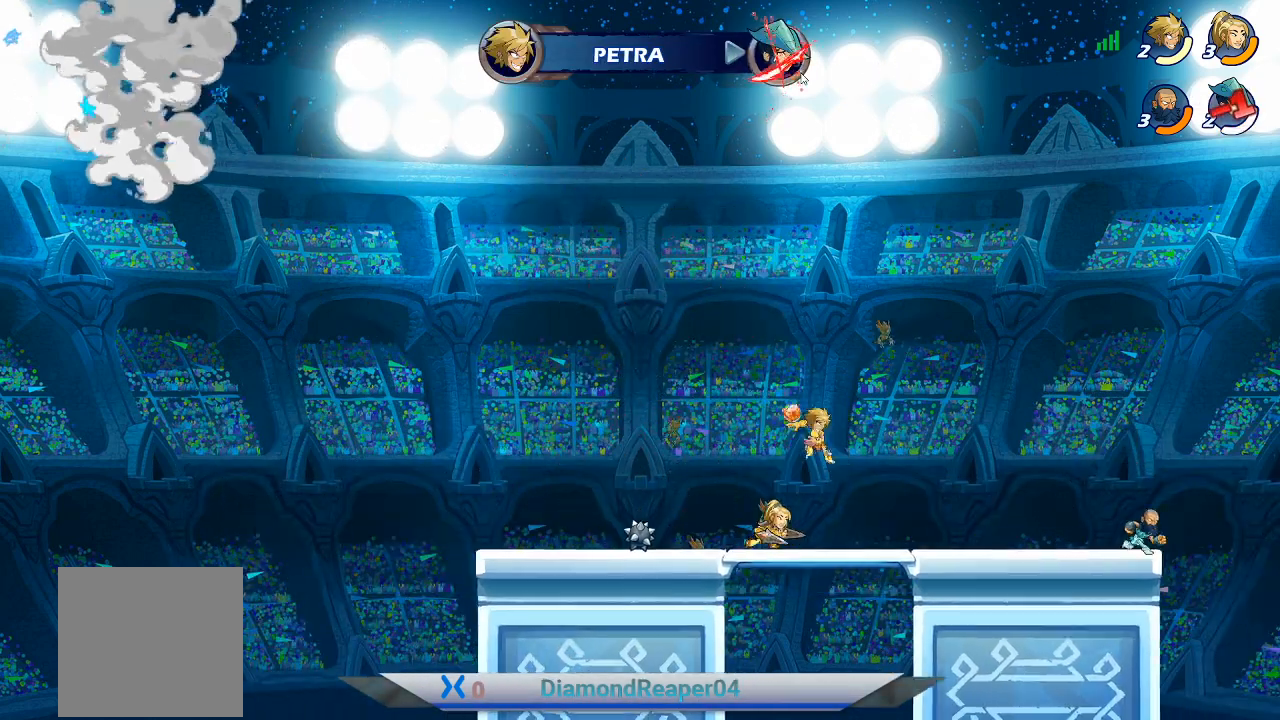
{"buttons": [], "left_stick": "right", "right_stick": "center", "events": [[100, "Y", "up"], [200, "Y", "down"], [300, "Y", "up"], [300, "left_stick", "up"], [367, "left_stick", "right"]]}
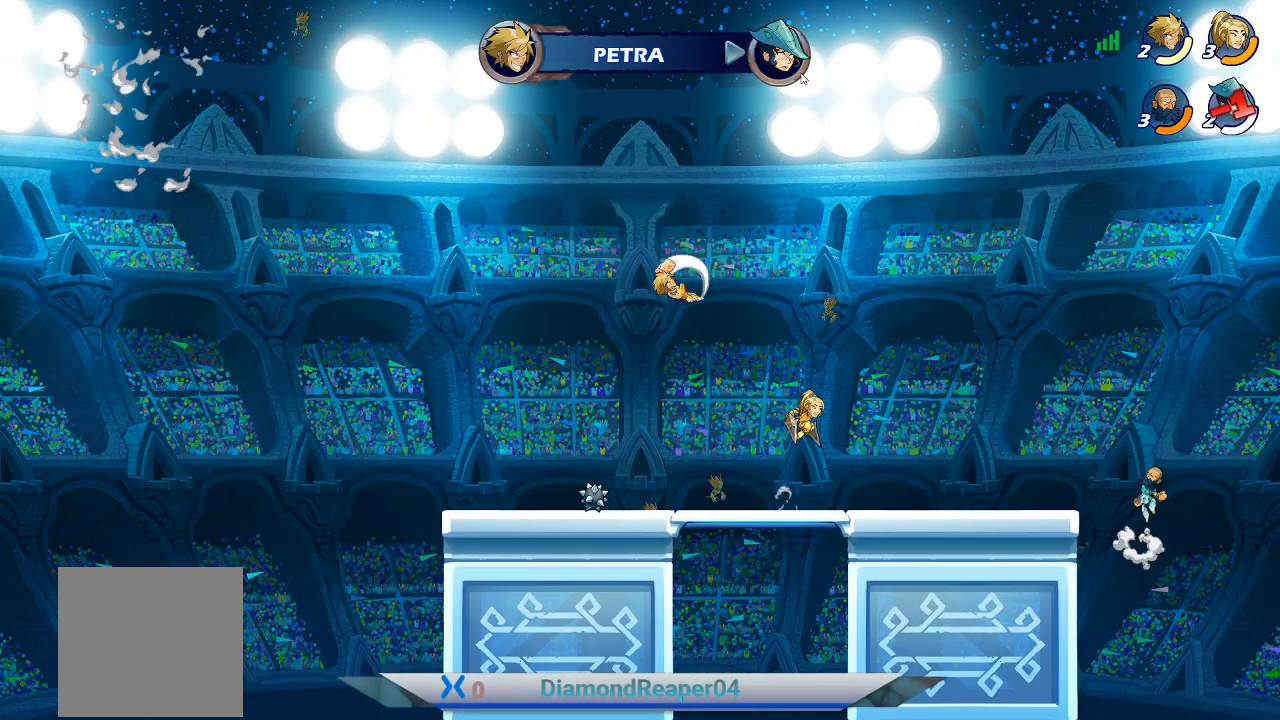
{"buttons": [], "left_stick": "right", "right_stick": "center", "events": [[100, "left_stick", "center"], [167, "left_stick", "left"], [400, "left_stick", "down-right"], [500, "left_stick", "right"]]}
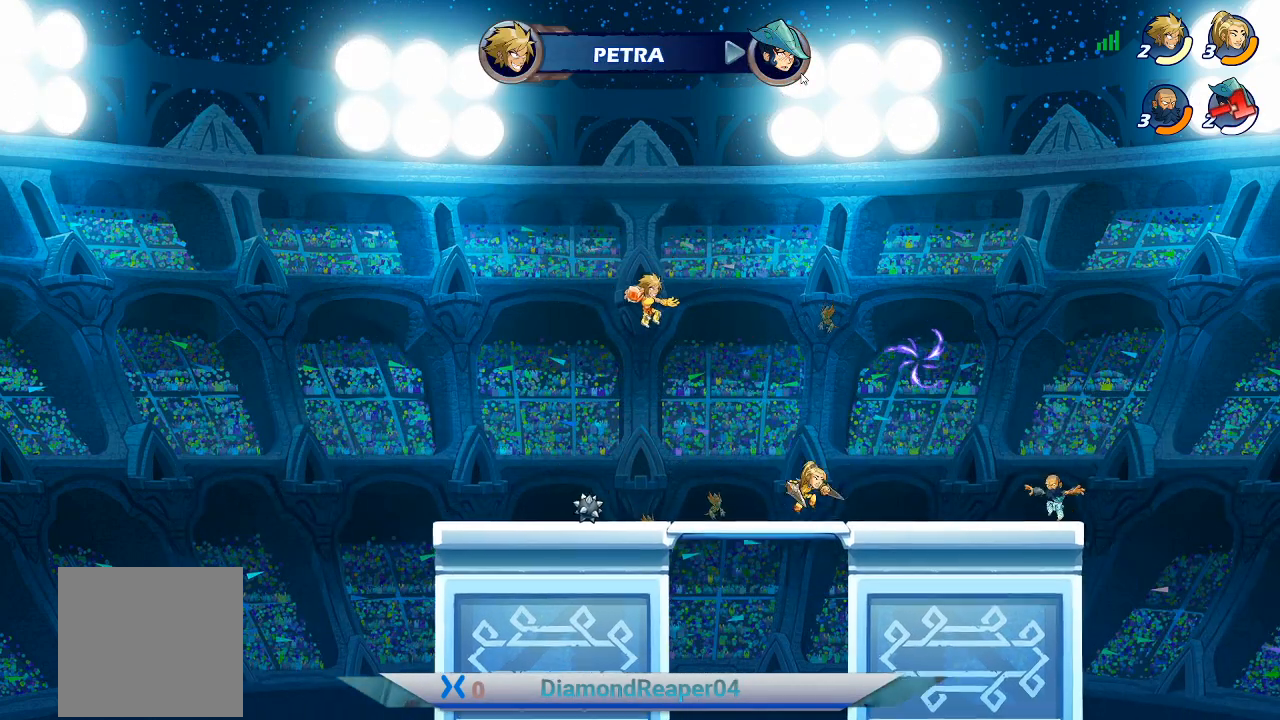
{"buttons": [], "left_stick": "right", "right_stick": "center", "events": [[233, "left_stick", "down-right"], [367, "X", "down"], [500, "X", "up"], [500, "left_stick", "right"]]}
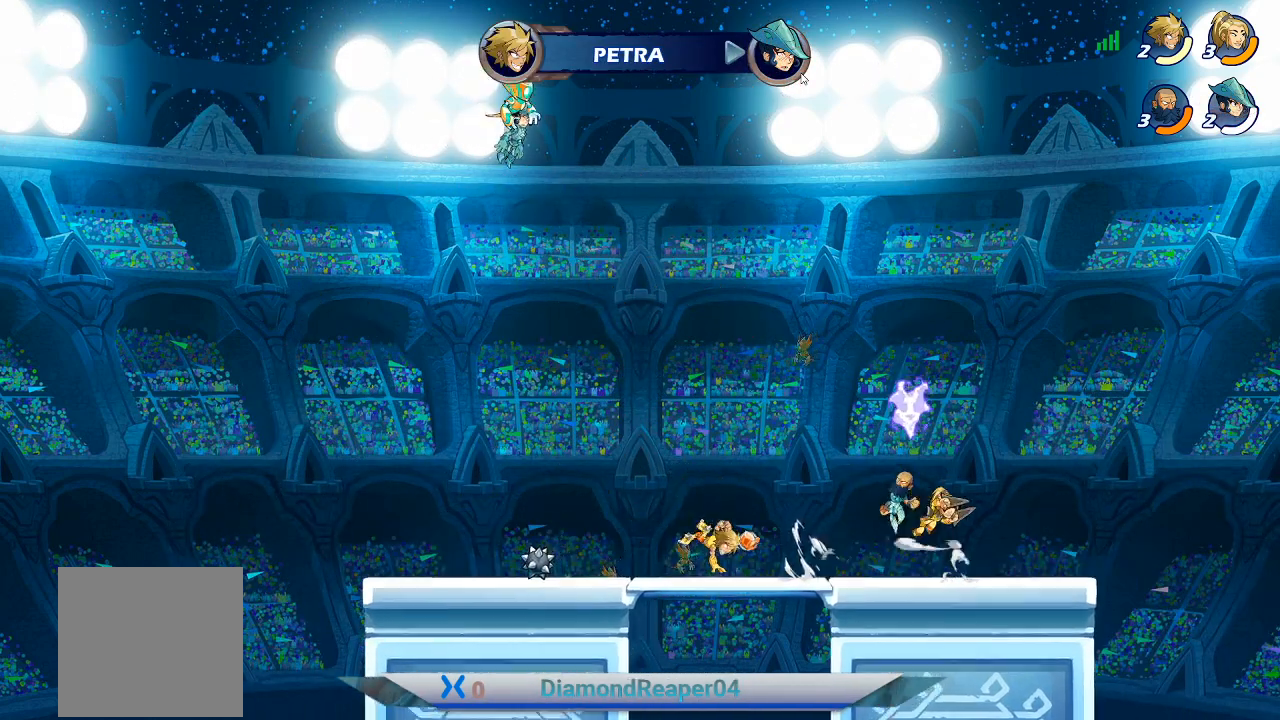
{"buttons": [], "left_stick": "up", "right_stick": "center", "events": [[133, "X", "down"], [233, "X", "up"], [333, "X", "down"], [367, "left_stick", "up"], [433, "X", "up"]]}
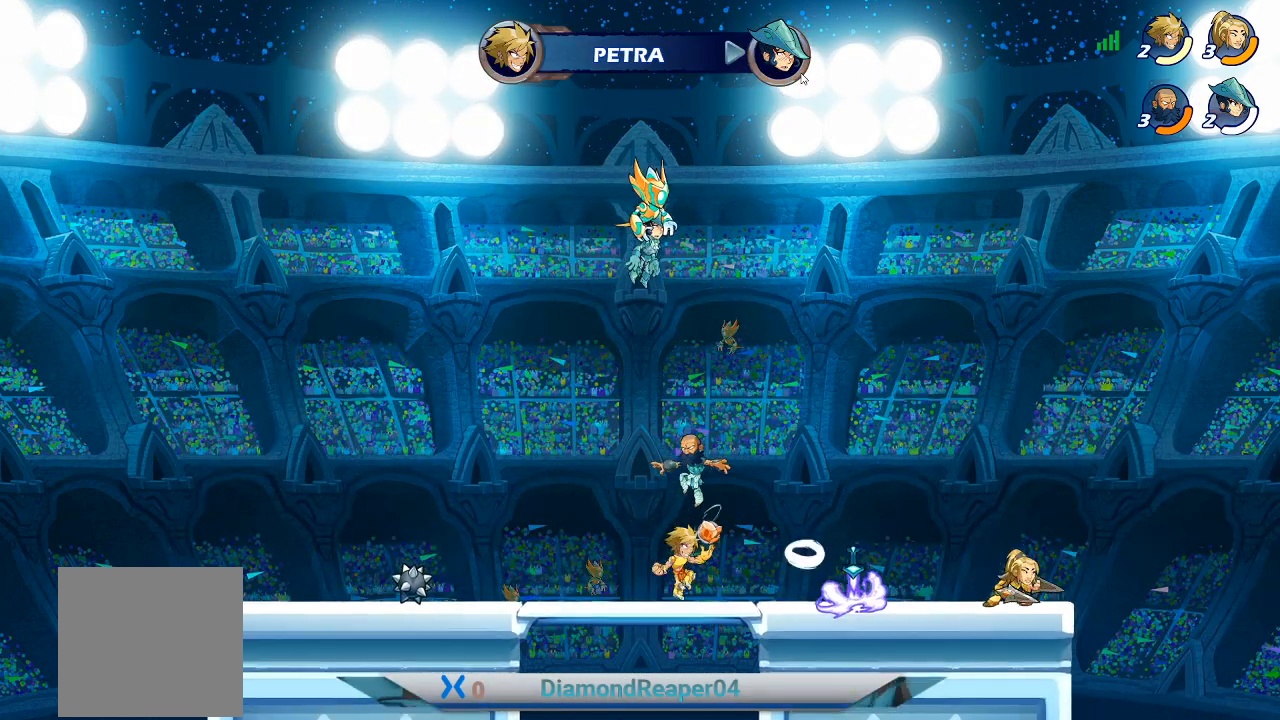
{"buttons": [], "left_stick": "left", "right_stick": "center", "events": [[67, "left_stick", "center"], [233, "left_stick", "left"], [300, "X", "down"], [400, "X", "up"]]}
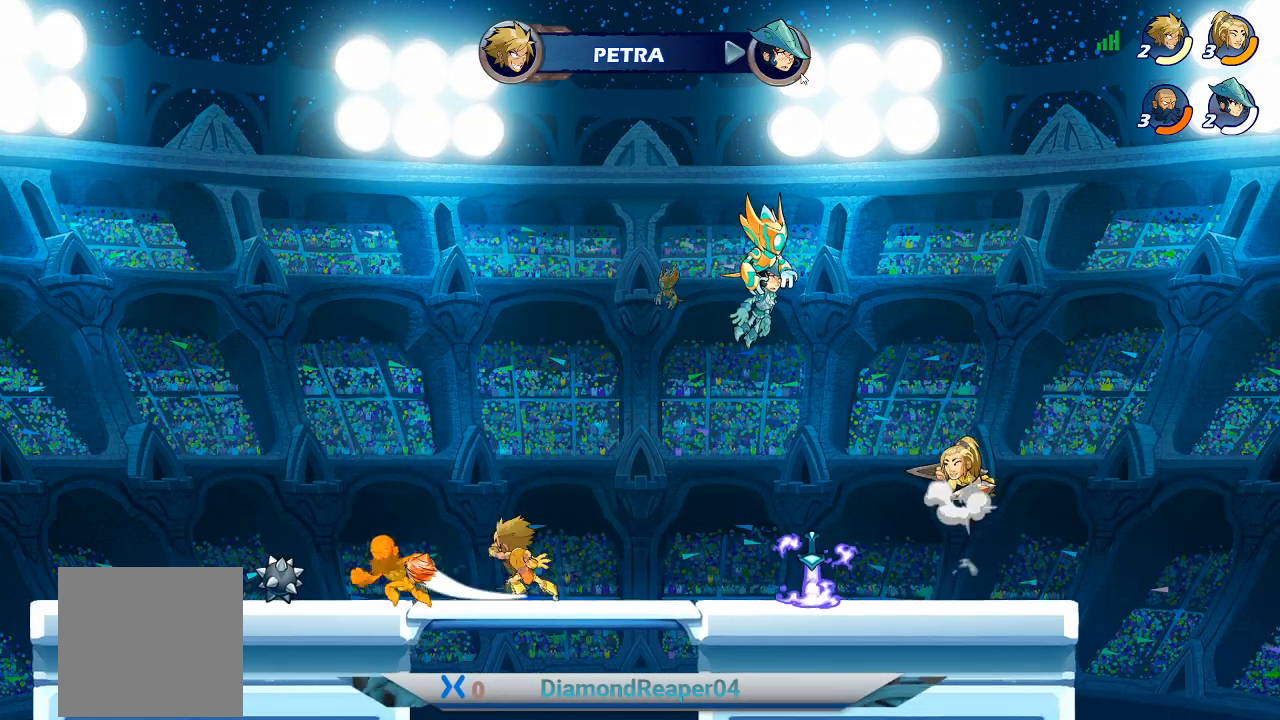
{"buttons": ["X"], "left_stick": "left", "right_stick": "center", "events": [[33, "X", "down"], [133, "X", "up"], [200, "X", "down"], [333, "X", "up"], [433, "X", "down"]]}
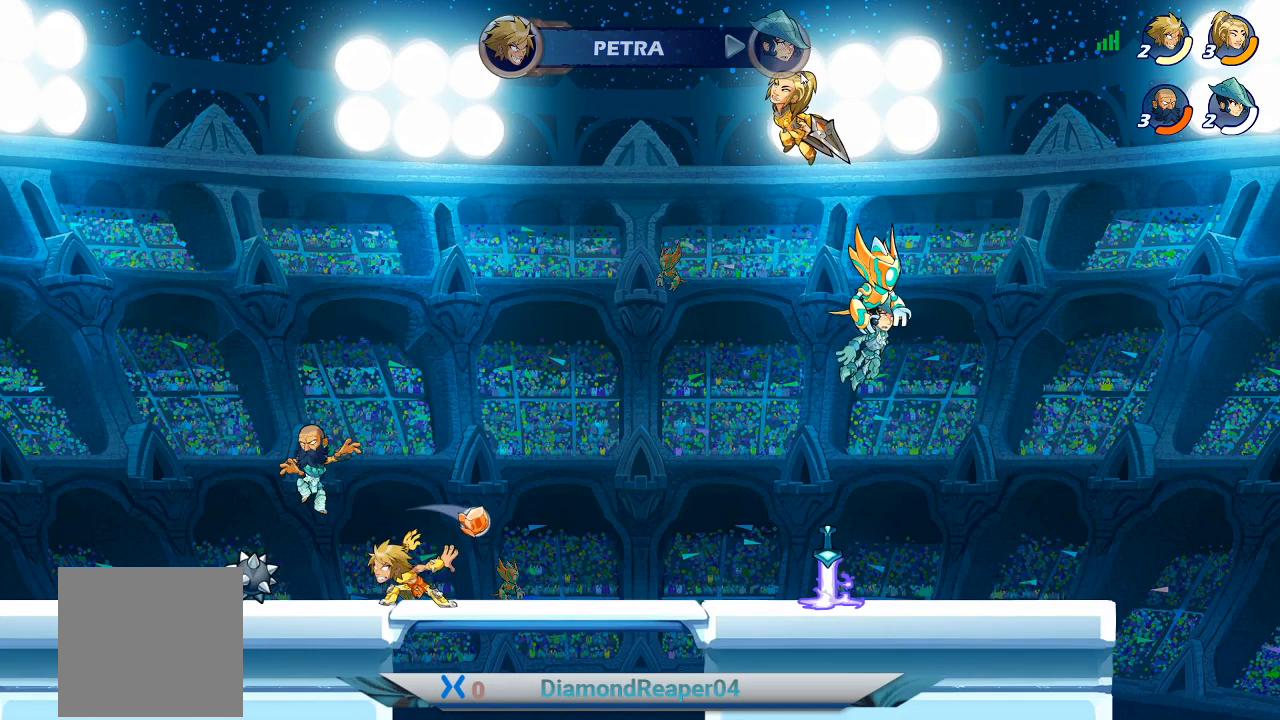
{"buttons": ["X"], "left_stick": "up-left", "right_stick": "center", "events": [[33, "X", "up"], [100, "X", "down"], [200, "X", "up"], [233, "left_stick", "up-left"], [300, "X", "down"], [367, "X", "up"], [467, "X", "down"]]}
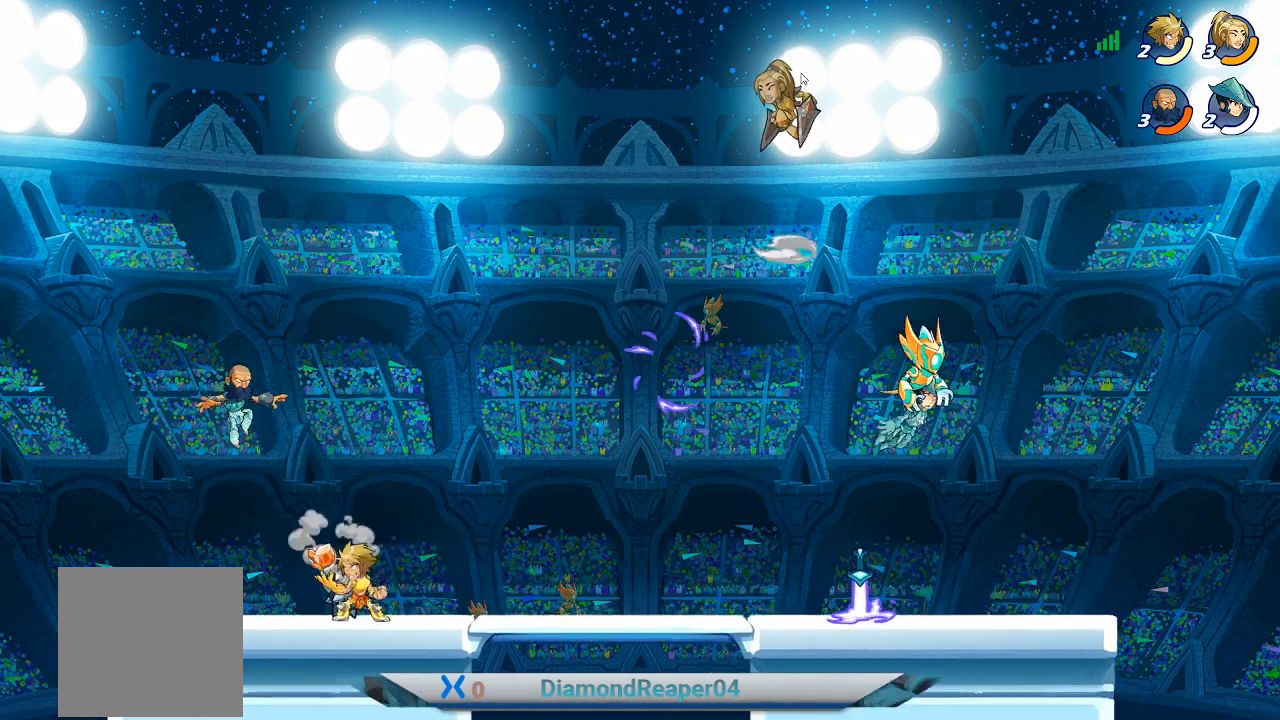
{"buttons": [], "left_stick": "right", "right_stick": "center", "events": [[33, "X", "up"], [300, "left_stick", "up-right"], [367, "left_stick", "right"]]}
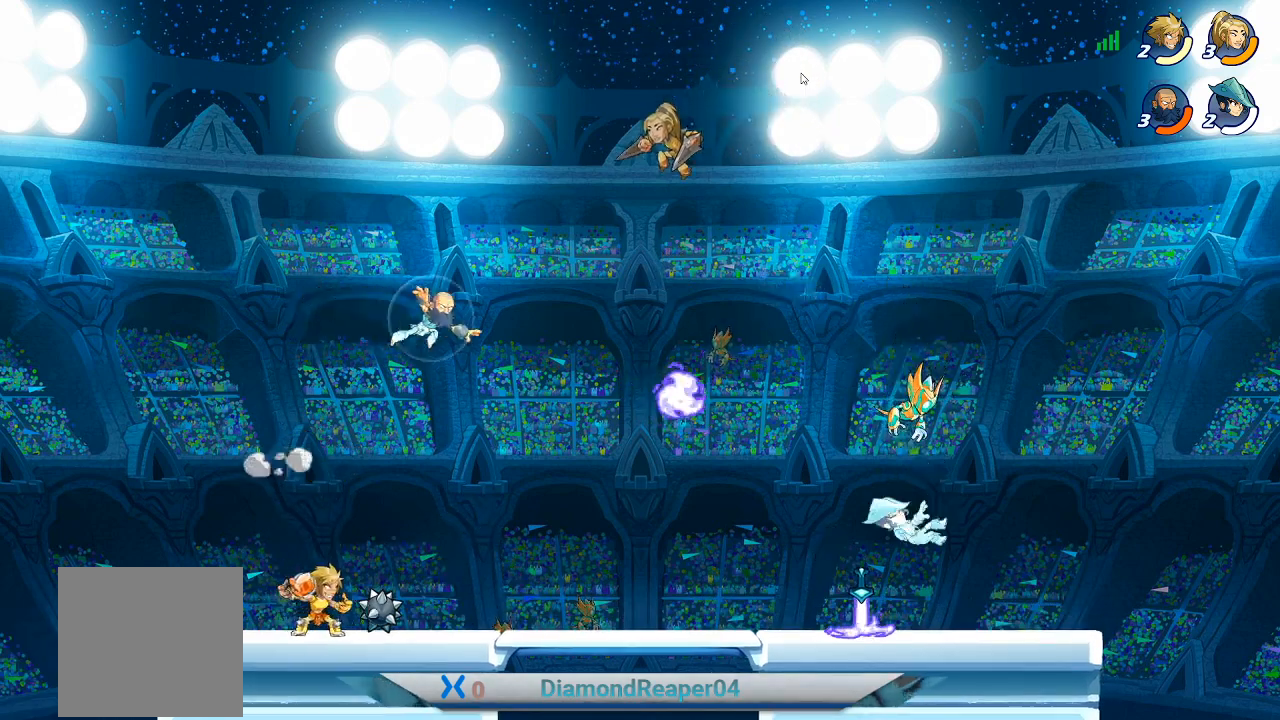
{"buttons": [], "left_stick": "down-right", "right_stick": "center", "events": [[33, "A", "down"], [33, "left_stick", "up-right"], [200, "A", "up"], [333, "Y", "down"], [367, "left_stick", "right"], [433, "Y", "up"], [500, "left_stick", "down-right"]]}
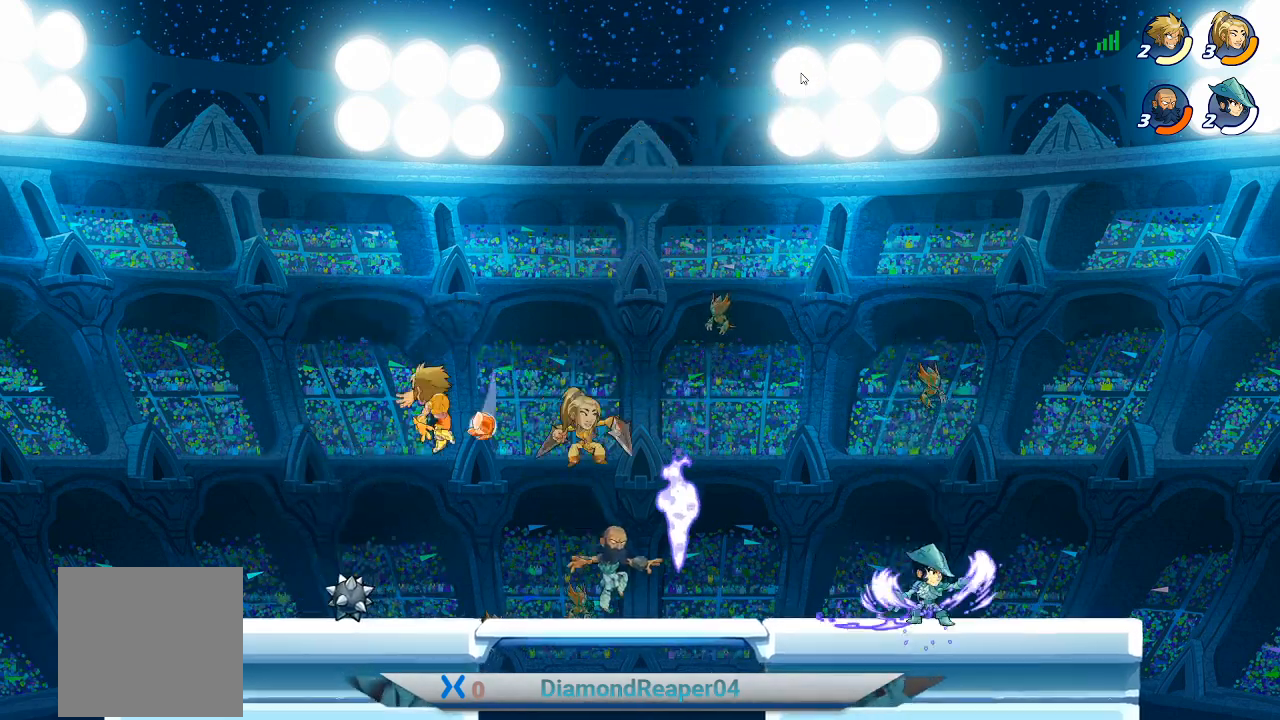
{"buttons": [], "left_stick": "down", "right_stick": "center", "events": [[33, "Y", "down"], [133, "Y", "up"], [233, "Y", "down"], [267, "left_stick", "down"], [333, "Y", "up"], [433, "Y", "down"], [500, "Y", "up"]]}
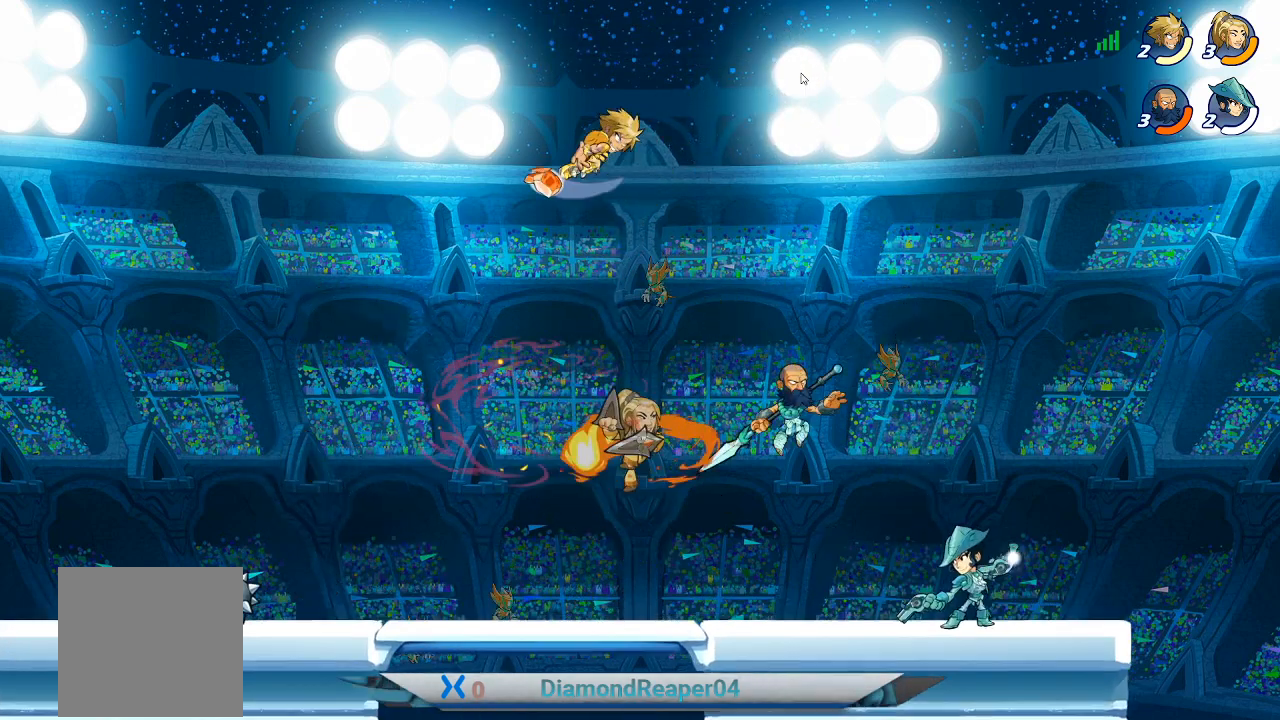
{"buttons": [], "left_stick": "down-right", "right_stick": "center", "events": [[133, "Y", "down"], [200, "Y", "up"], [267, "left_stick", "down-right"], [333, "Y", "down"], [433, "Y", "up"]]}